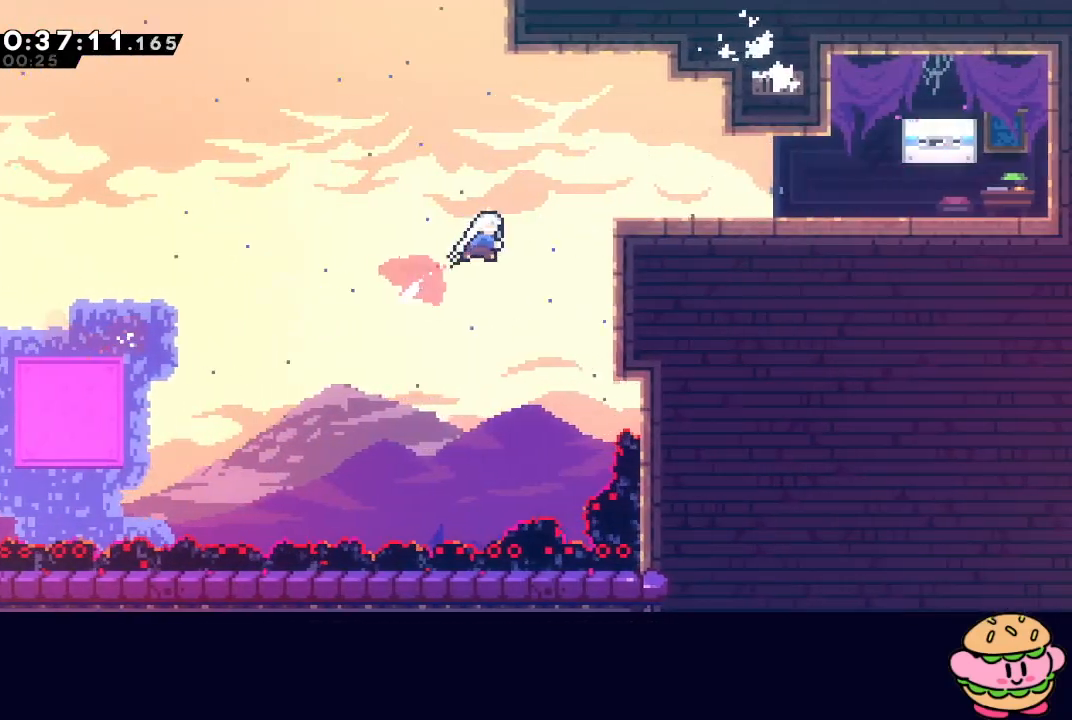
Gameplay with a controller (PlayStation layout); each line is a JSON object with the inputs held at the frame after it. "events" lists button and stick changes between this image and that frame as [ms after this image, input, new state], when the widget could be followed in between. Not read: L3 R3.
{"buttons": ["CIRCLE", "R1", "DPAD_RIGHT"], "left_stick": "center", "right_stick": "center", "events": [[183, "CIRCLE", "up"], [233, "DPAD_DOWN", "down"], [267, "CROSS", "down"], [367, "CROSS", "up"], [400, "DPAD_DOWN", "up"], [433, "CIRCLE", "down"]]}
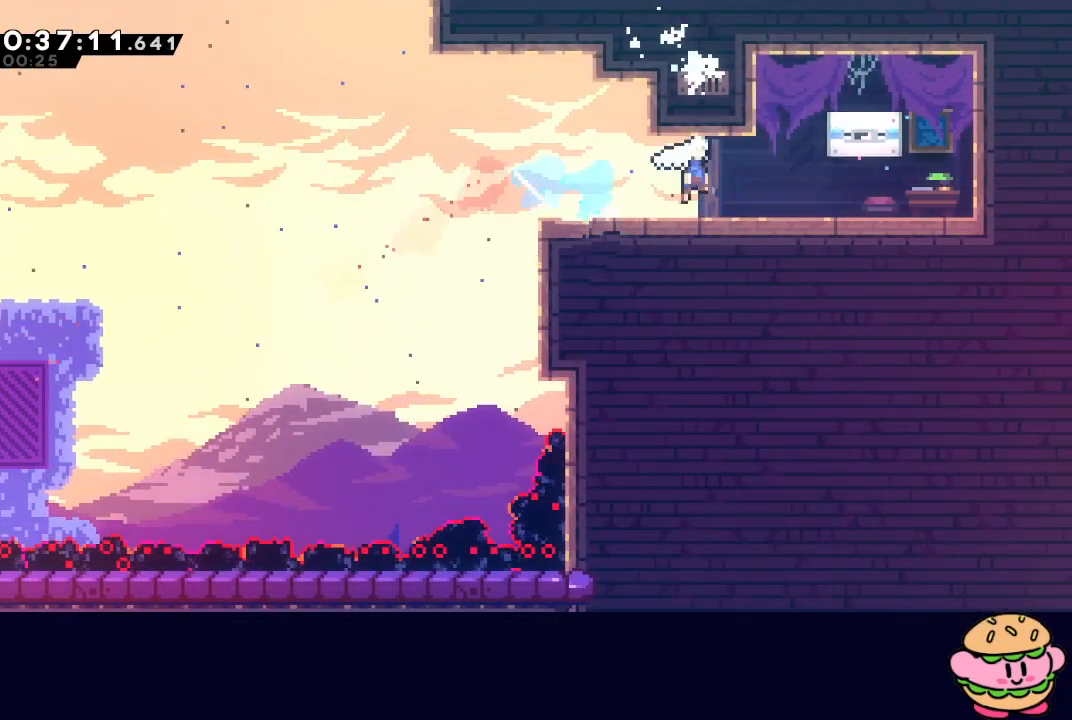
{"buttons": [], "left_stick": "center", "right_stick": "center", "events": [[300, "CIRCLE", "up"], [400, "R1", "up"], [417, "DPAD_RIGHT", "up"]]}
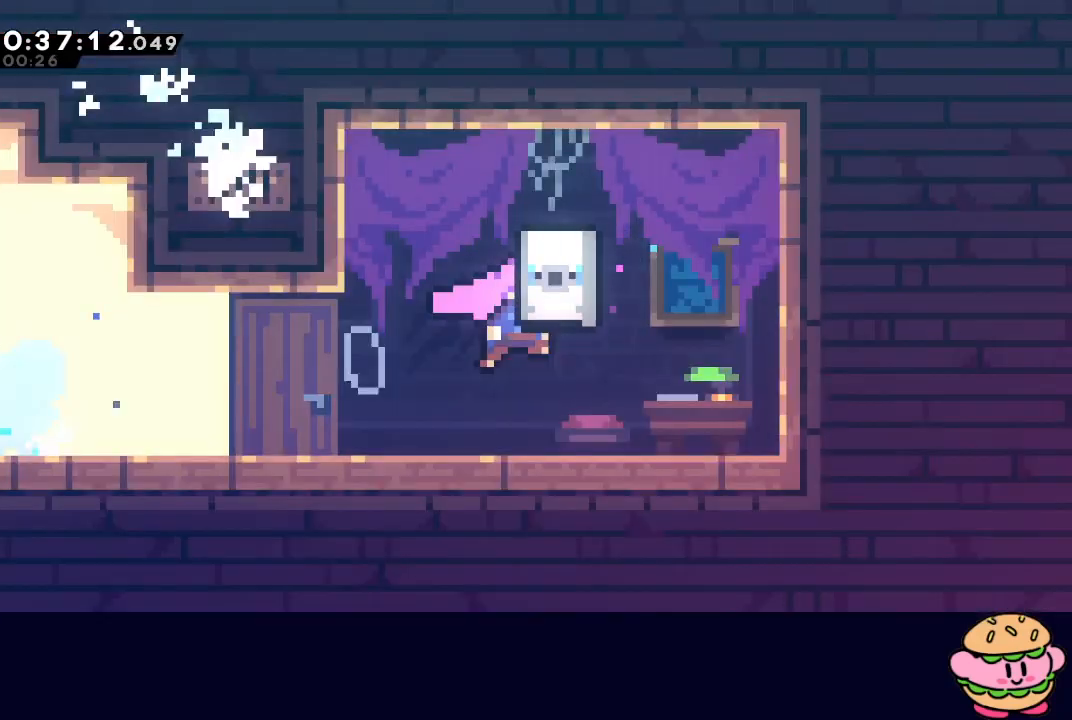
{"buttons": [], "left_stick": "center", "right_stick": "center", "events": []}
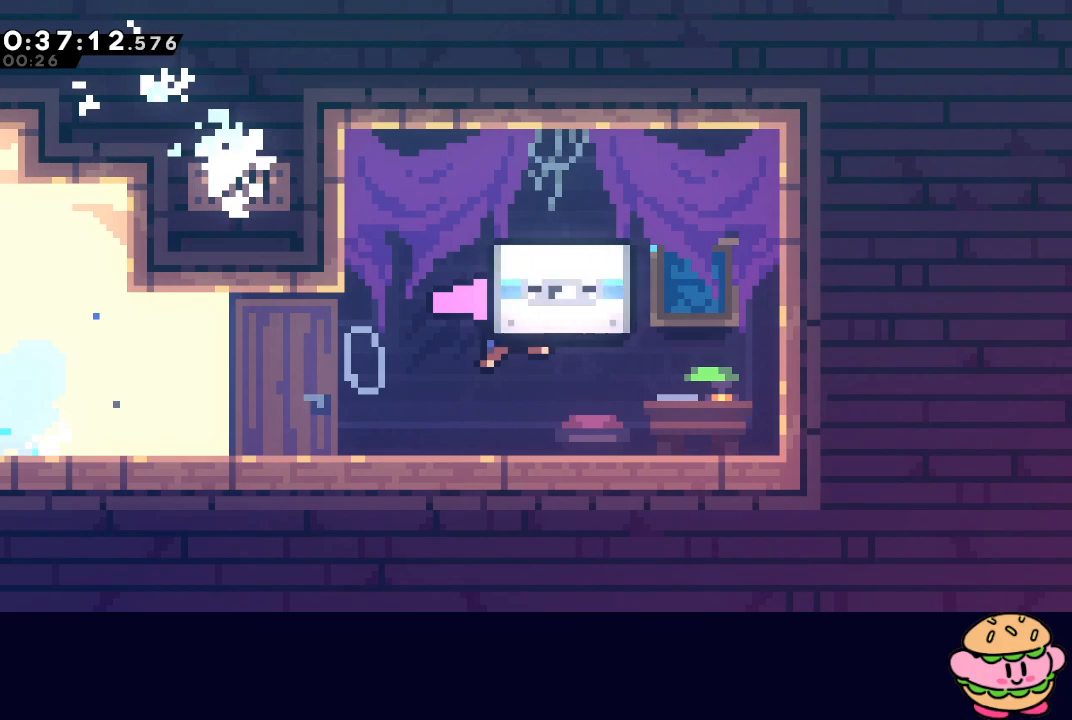
{"buttons": [], "left_stick": "center", "right_stick": "center", "events": []}
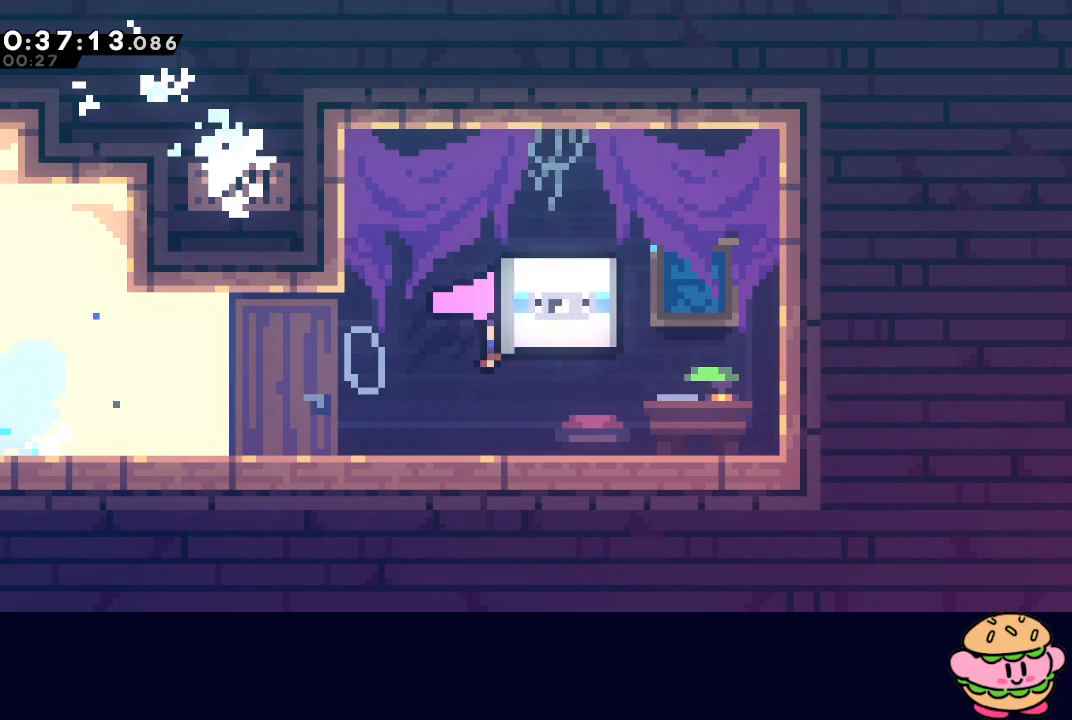
{"buttons": [], "left_stick": "center", "right_stick": "center", "events": []}
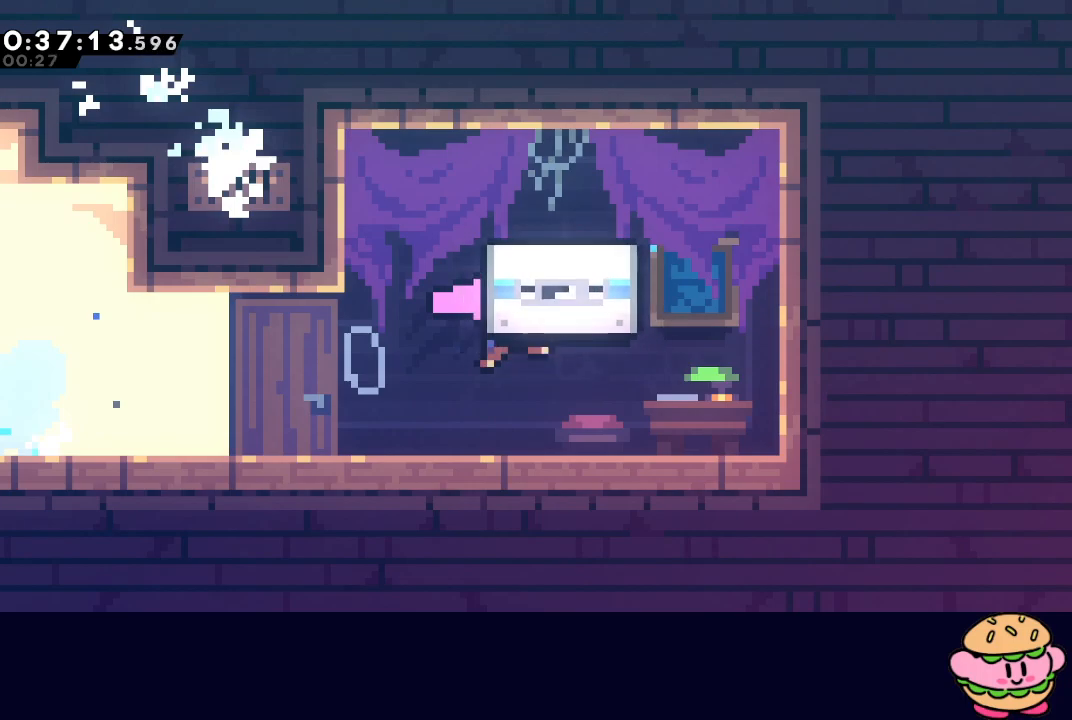
{"buttons": [], "left_stick": "center", "right_stick": "center", "events": []}
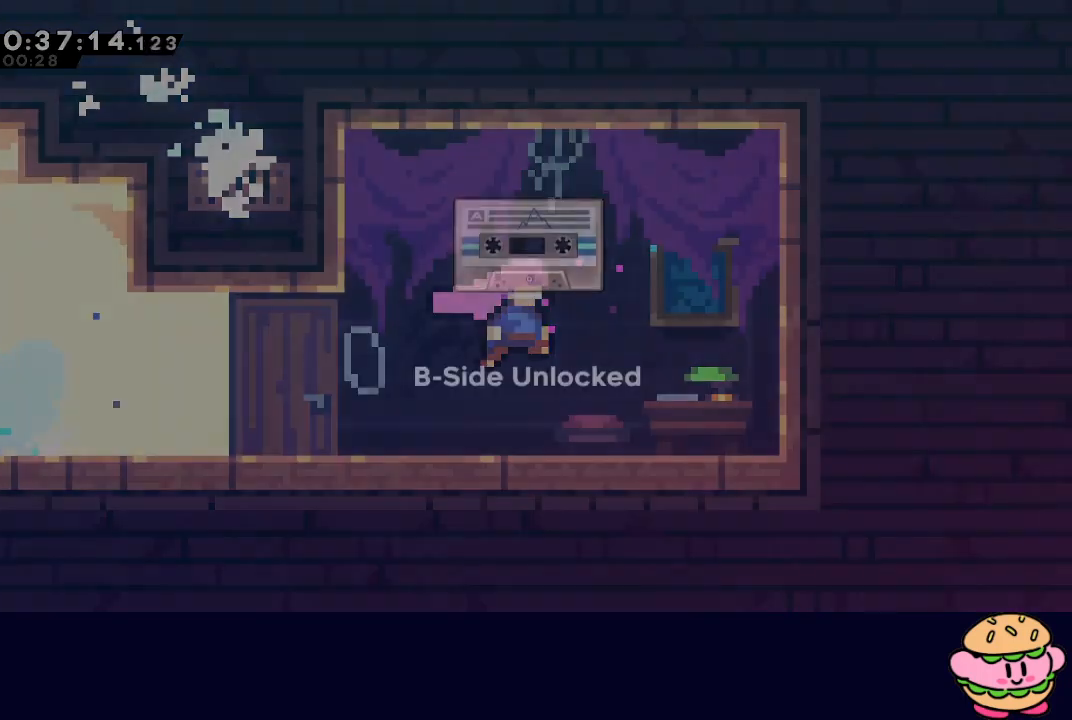
{"buttons": [], "left_stick": "center", "right_stick": "center", "events": []}
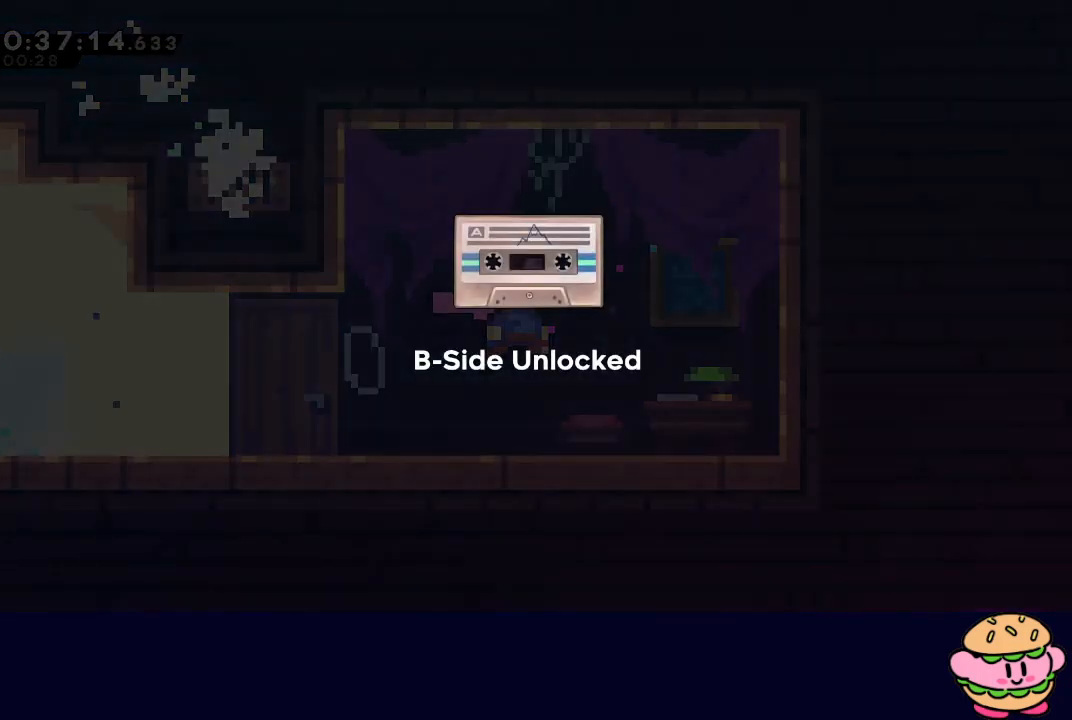
{"buttons": [], "left_stick": "center", "right_stick": "center", "events": []}
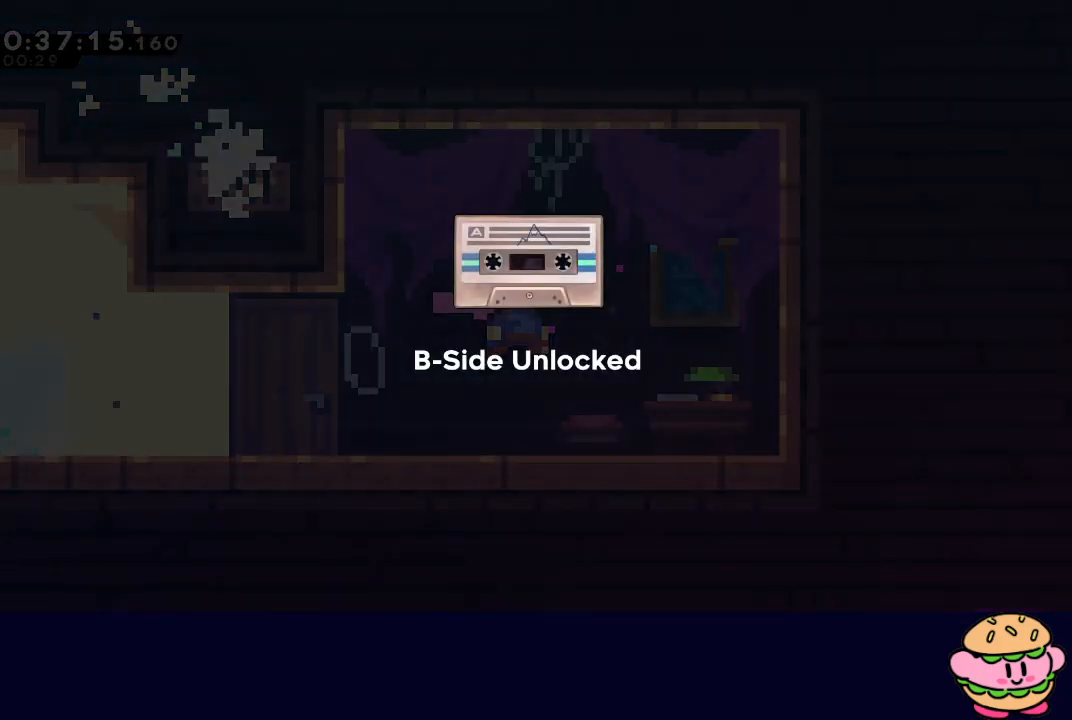
{"buttons": [], "left_stick": "center", "right_stick": "center", "events": [[300, "CIRCLE", "down"], [367, "CIRCLE", "up"], [417, "CIRCLE", "down"], [500, "CIRCLE", "up"]]}
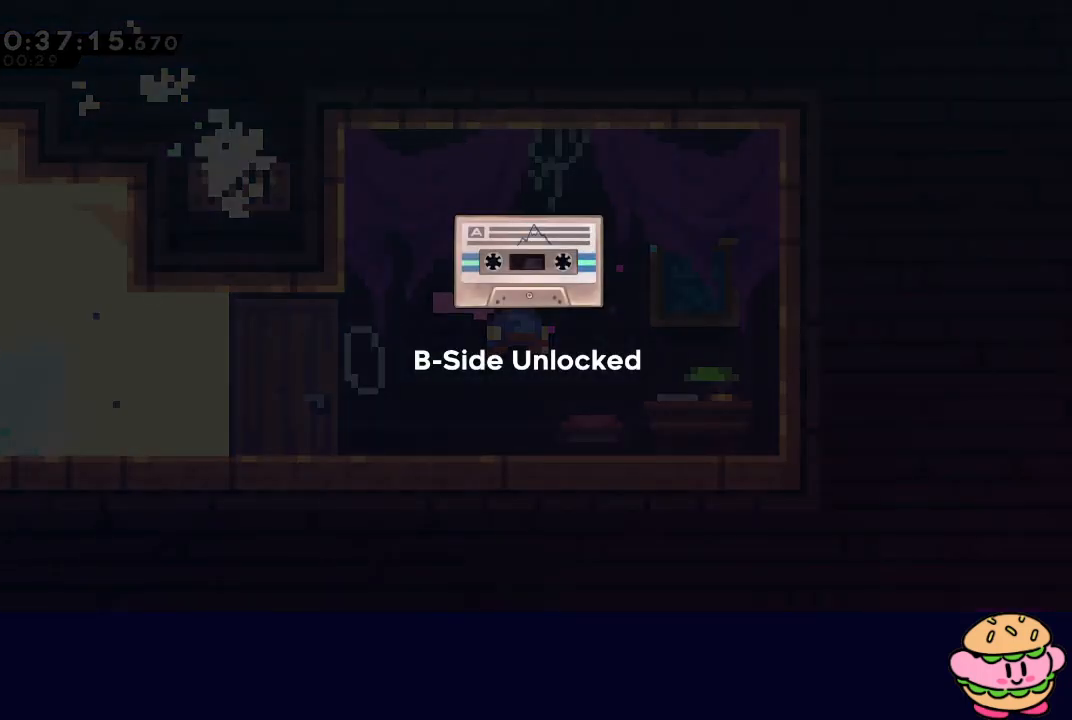
{"buttons": ["CIRCLE"], "left_stick": "center", "right_stick": "center", "events": [[67, "CIRCLE", "down"], [133, "CIRCLE", "up"], [200, "CIRCLE", "down"], [267, "CIRCLE", "up"], [333, "CIRCLE", "down"], [400, "CIRCLE", "up"], [483, "CIRCLE", "down"]]}
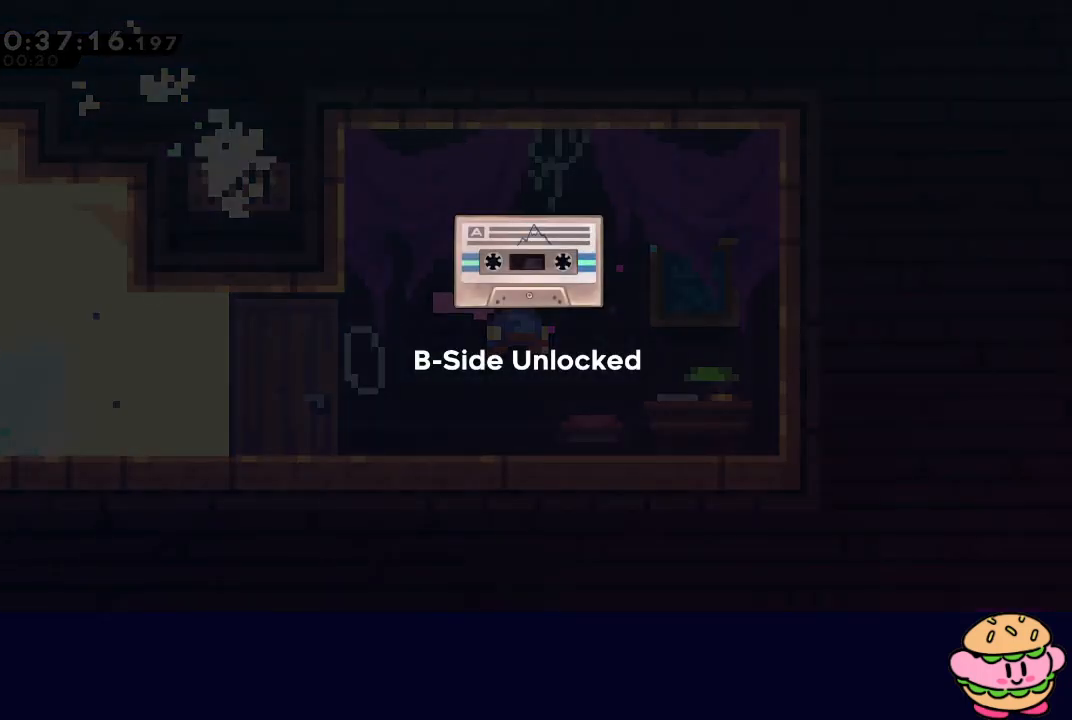
{"buttons": [], "left_stick": "center", "right_stick": "center", "events": [[33, "CIRCLE", "up"], [100, "CIRCLE", "down"], [183, "CIRCLE", "up"], [233, "CIRCLE", "down"], [300, "CIRCLE", "up"], [367, "CIRCLE", "down"], [450, "CIRCLE", "up"]]}
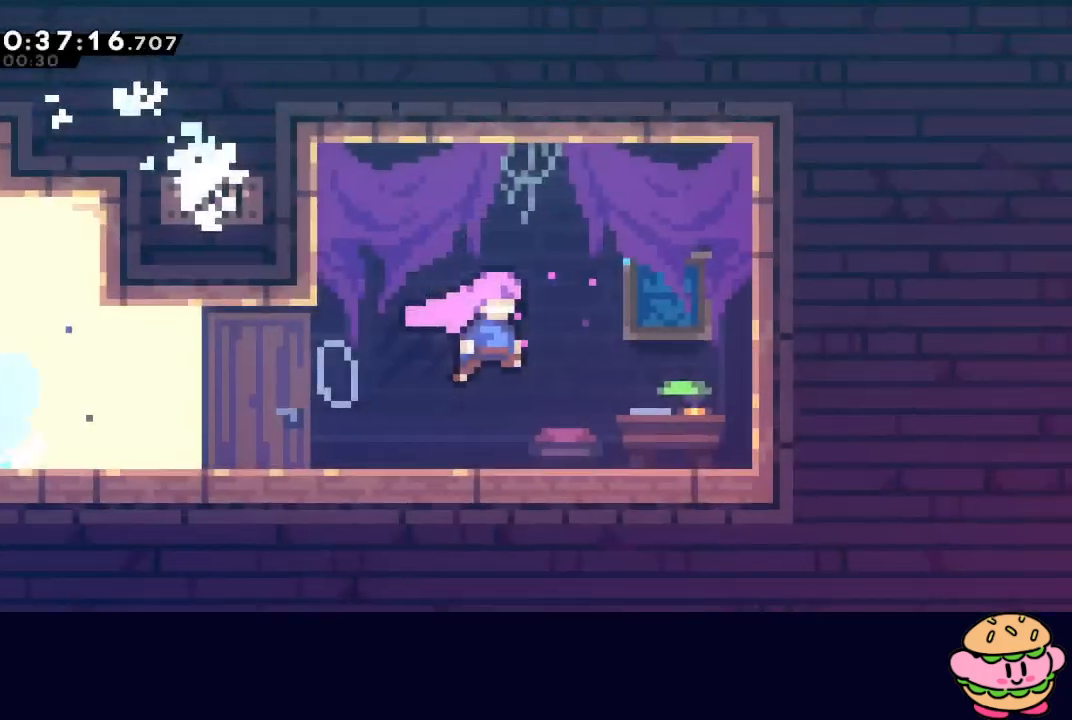
{"buttons": ["R2"], "left_stick": "center", "right_stick": "center", "events": [[500, "R2", "down"]]}
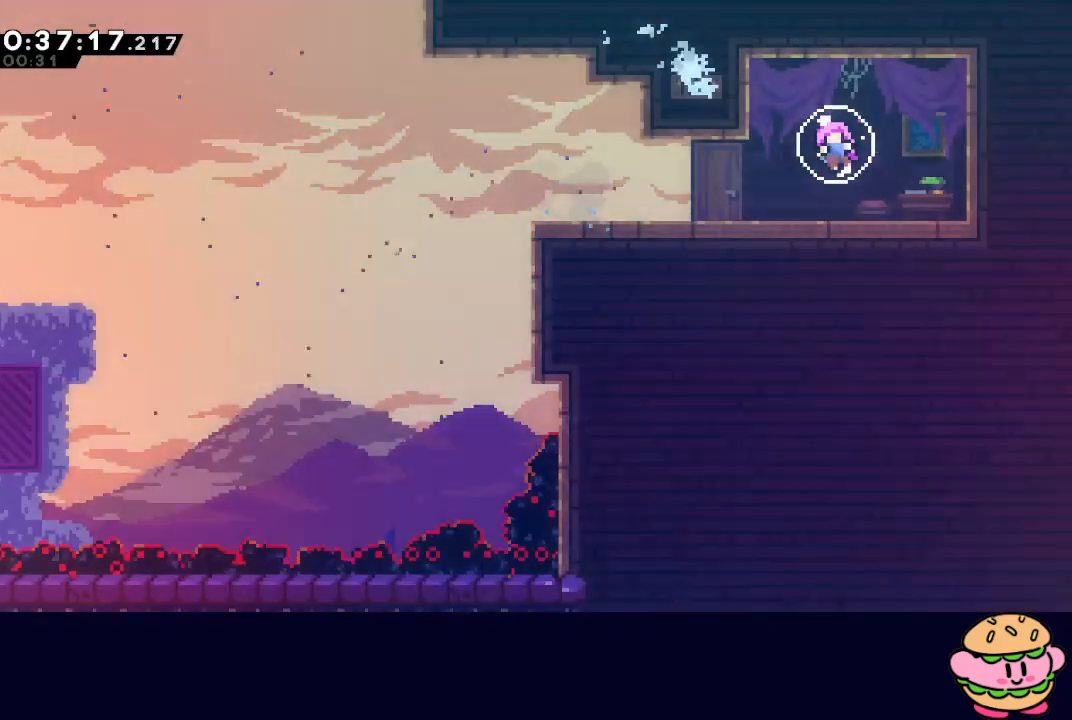
{"buttons": ["CIRCLE"], "left_stick": "center", "right_stick": "center", "events": [[50, "DPAD_UP", "down"], [117, "R2", "up"], [183, "CIRCLE", "down"], [183, "DPAD_UP", "up"], [250, "CIRCLE", "up"], [333, "CIRCLE", "down"], [383, "CIRCLE", "up"], [467, "CIRCLE", "down"]]}
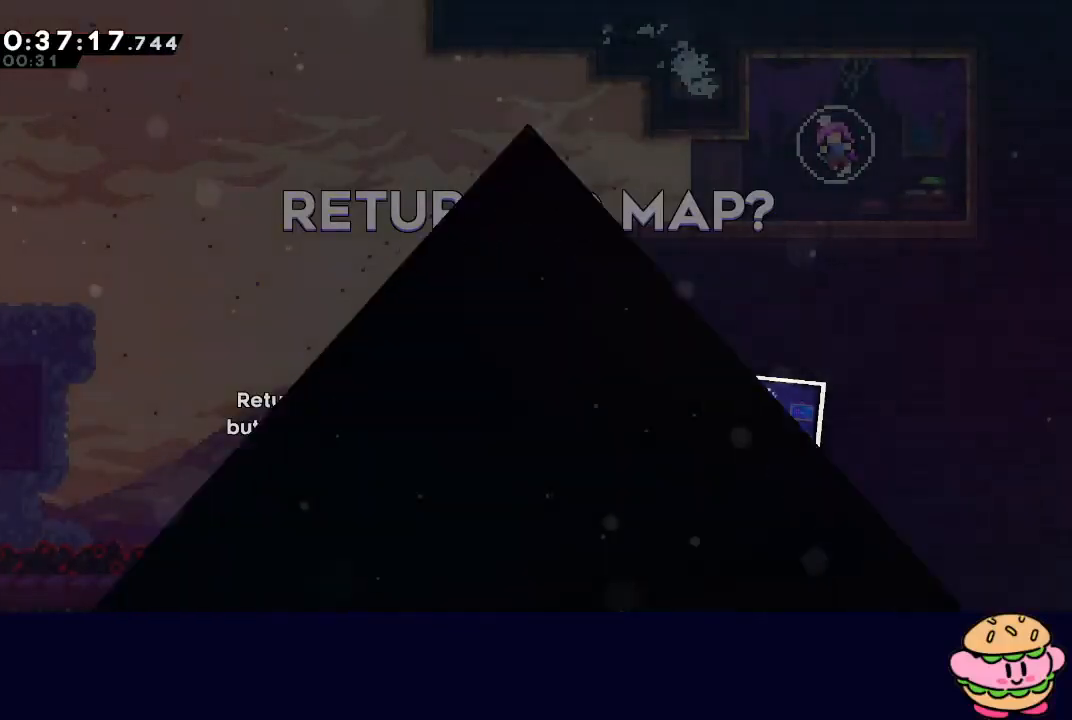
{"buttons": [], "left_stick": "center", "right_stick": "center", "events": [[17, "CIRCLE", "up"], [100, "CIRCLE", "down"], [150, "CIRCLE", "up"]]}
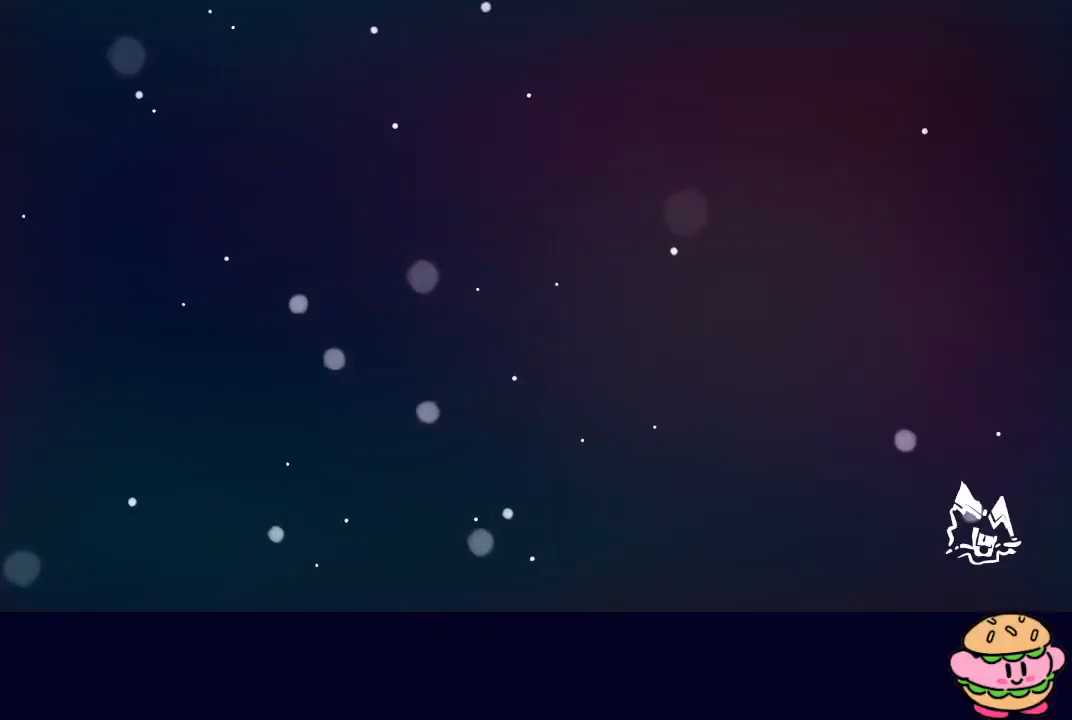
{"buttons": [], "left_stick": "center", "right_stick": "center", "events": []}
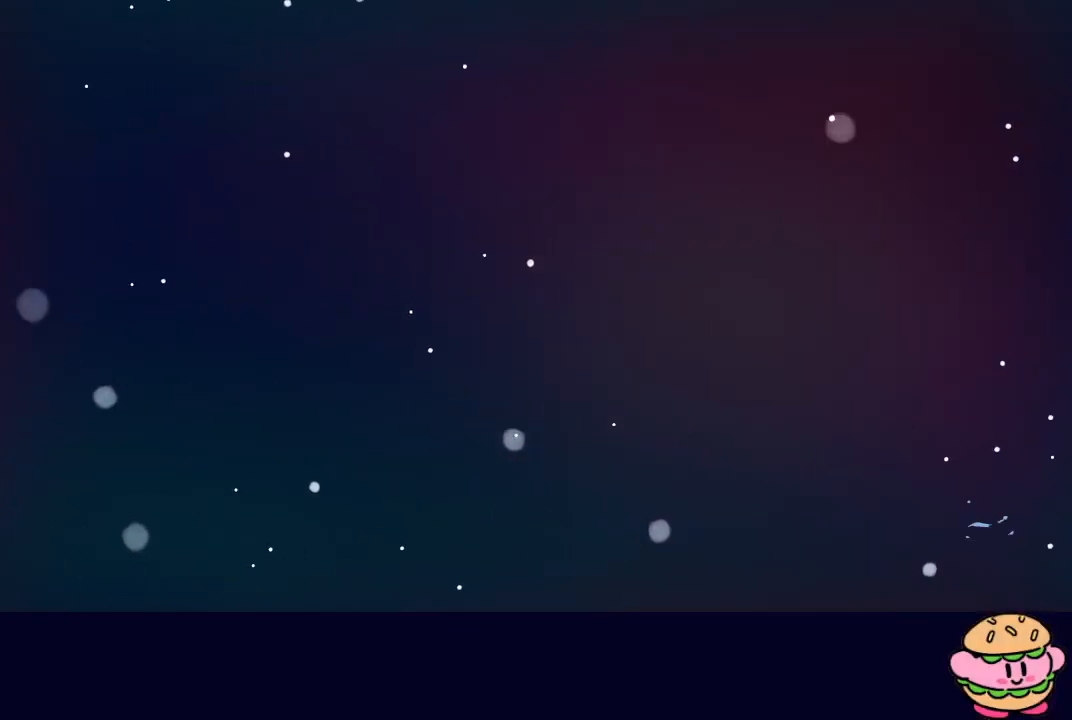
{"buttons": [], "left_stick": "center", "right_stick": "center", "events": []}
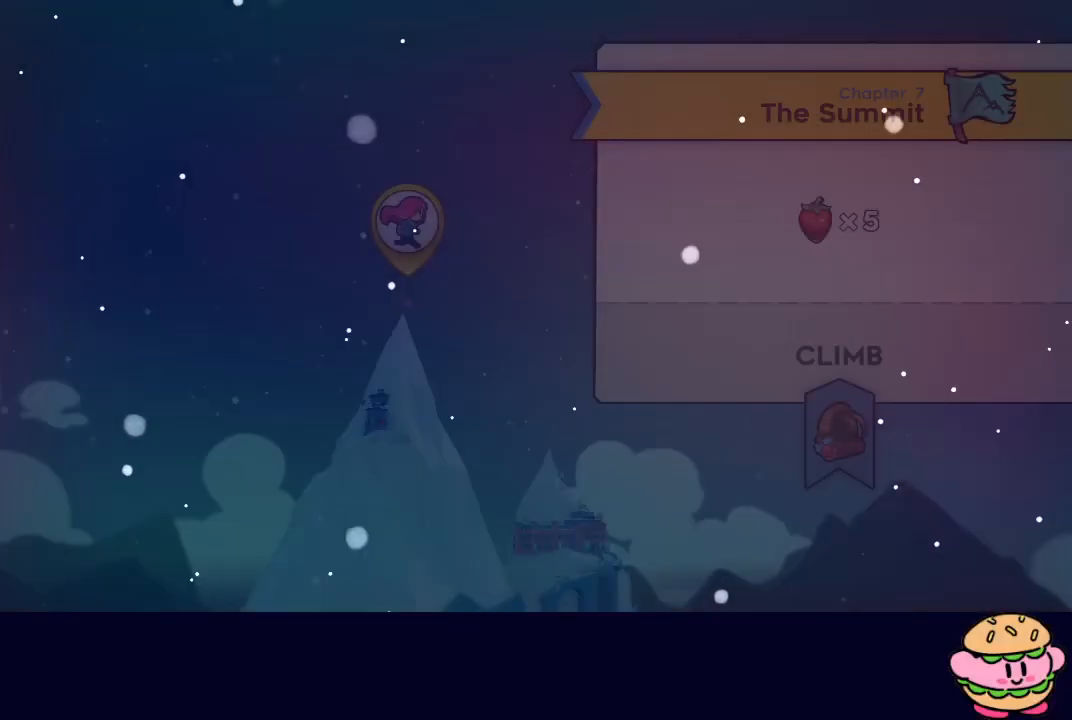
{"buttons": ["START"], "left_stick": "center", "right_stick": "center", "events": [[267, "START", "down"], [350, "START", "up"], [417, "START", "down"]]}
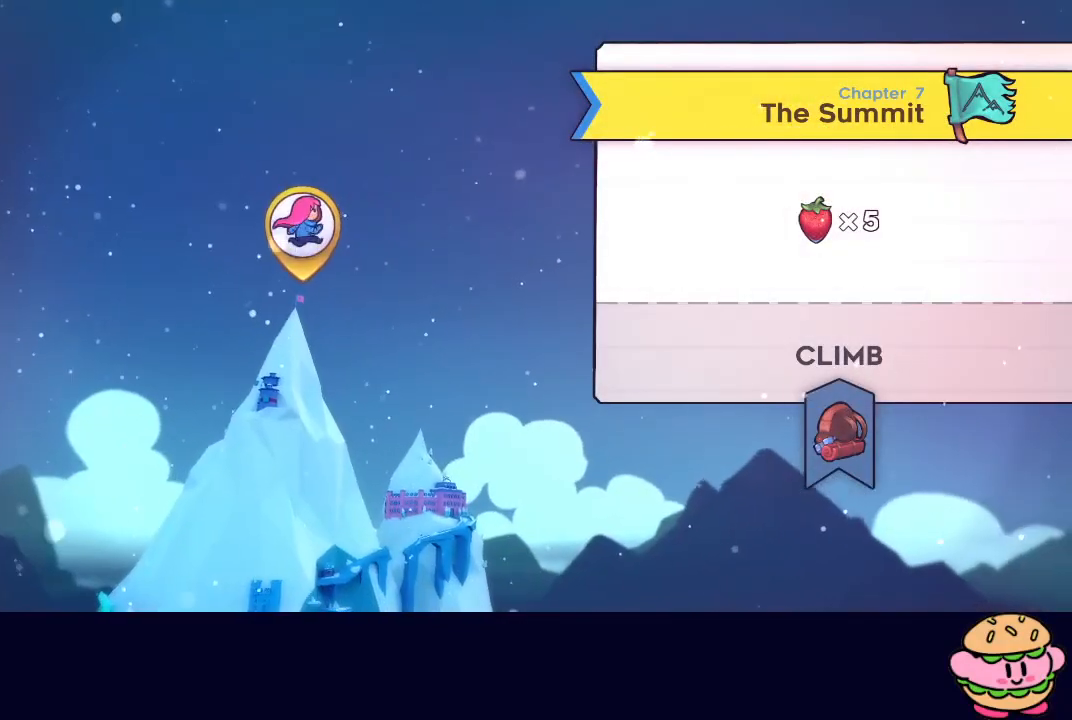
{"buttons": ["DPAD_RIGHT"], "left_stick": "center", "right_stick": "center", "events": [[17, "START", "up"], [67, "START", "down"], [150, "START", "up"], [200, "START", "down"], [283, "START", "up"], [417, "DPAD_RIGHT", "down"]]}
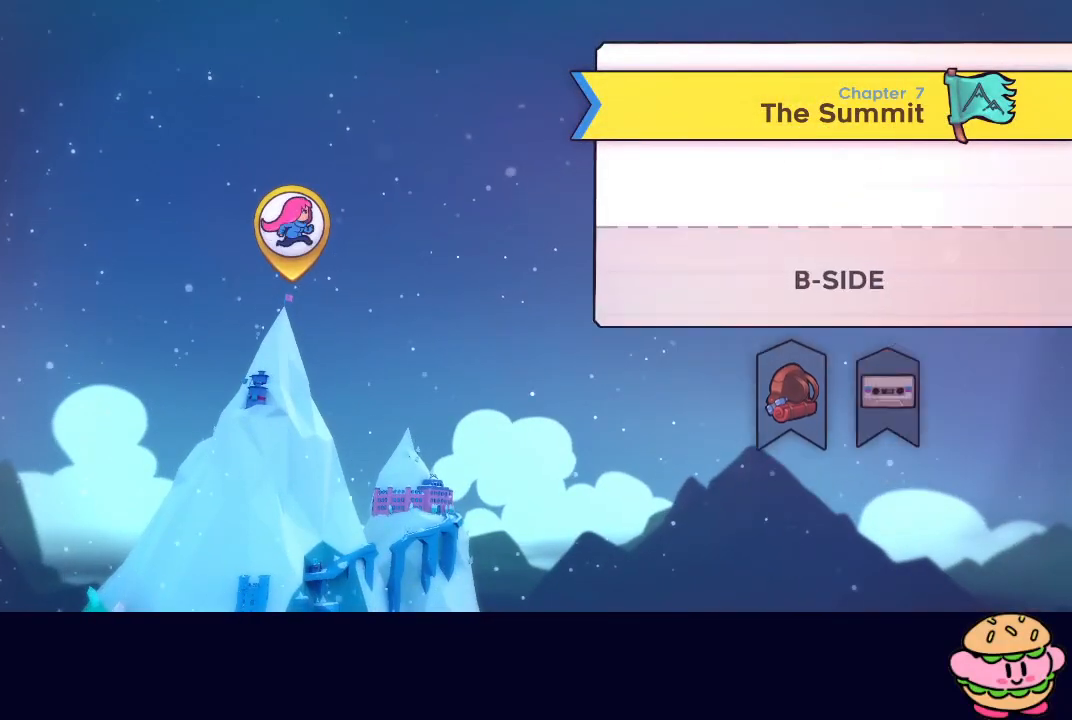
{"buttons": [], "left_stick": "center", "right_stick": "center", "events": [[33, "DPAD_RIGHT", "up"], [100, "DPAD_LEFT", "down"], [217, "DPAD_LEFT", "up"], [267, "CIRCLE", "down"], [383, "CIRCLE", "up"]]}
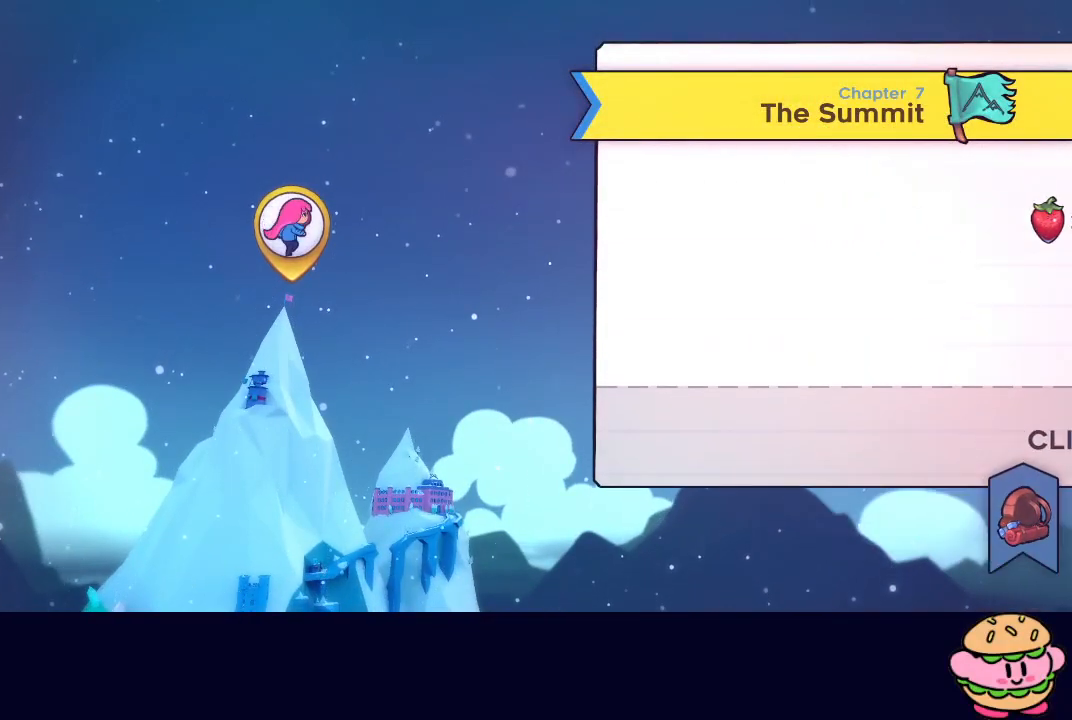
{"buttons": [], "left_stick": "center", "right_stick": "center", "events": [[300, "DPAD_RIGHT", "down"], [417, "DPAD_RIGHT", "up"]]}
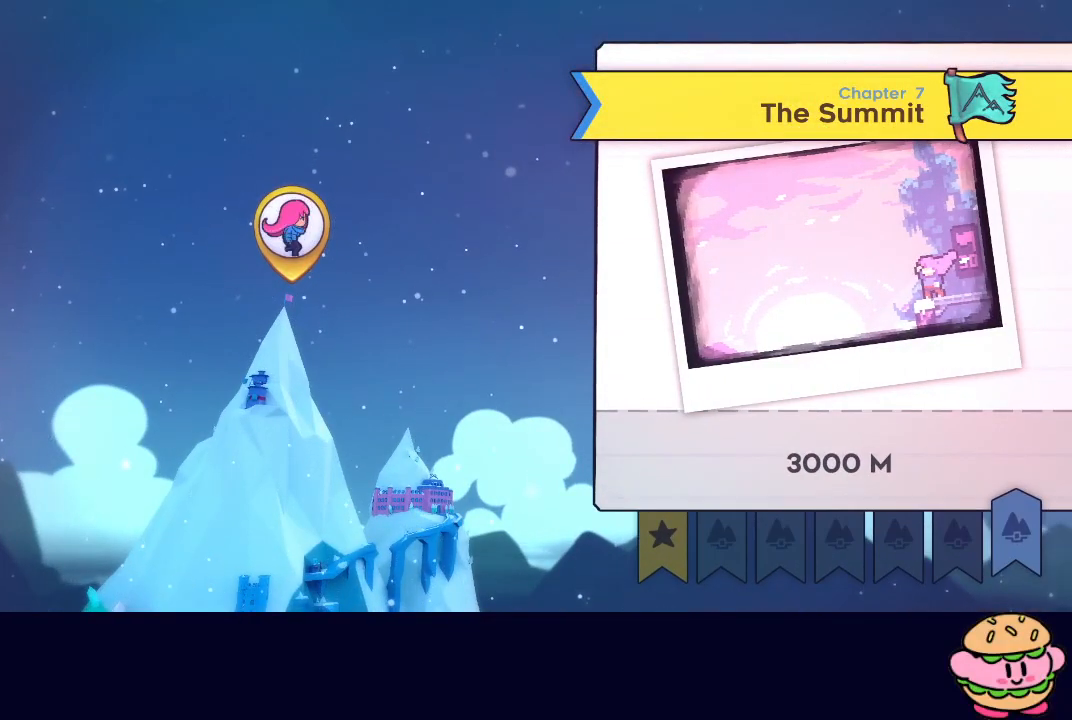
{"buttons": [], "left_stick": "center", "right_stick": "center", "events": [[50, "DPAD_LEFT", "down"], [150, "DPAD_LEFT", "up"], [217, "DPAD_LEFT", "down"], [283, "DPAD_LEFT", "up"], [383, "DPAD_LEFT", "down"], [417, "DPAD_LEFT", "up"]]}
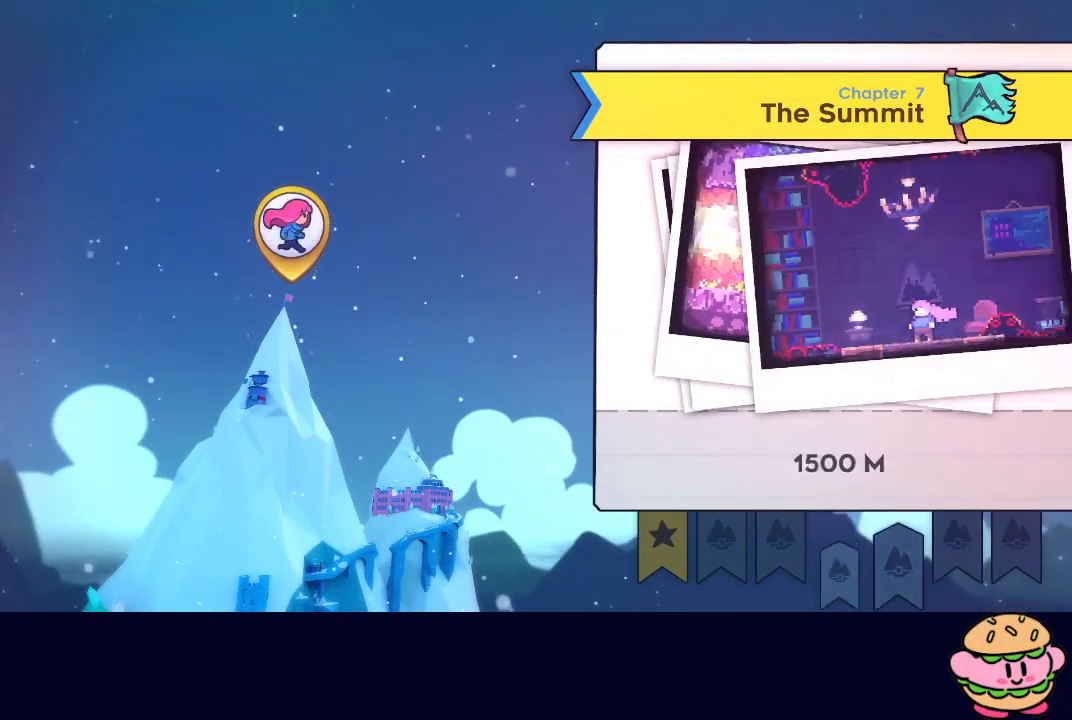
{"buttons": ["CIRCLE"], "left_stick": "center", "right_stick": "center", "events": [[183, "DPAD_RIGHT", "down"], [317, "CIRCLE", "down"], [317, "DPAD_RIGHT", "up"], [417, "CIRCLE", "up"], [483, "CIRCLE", "down"]]}
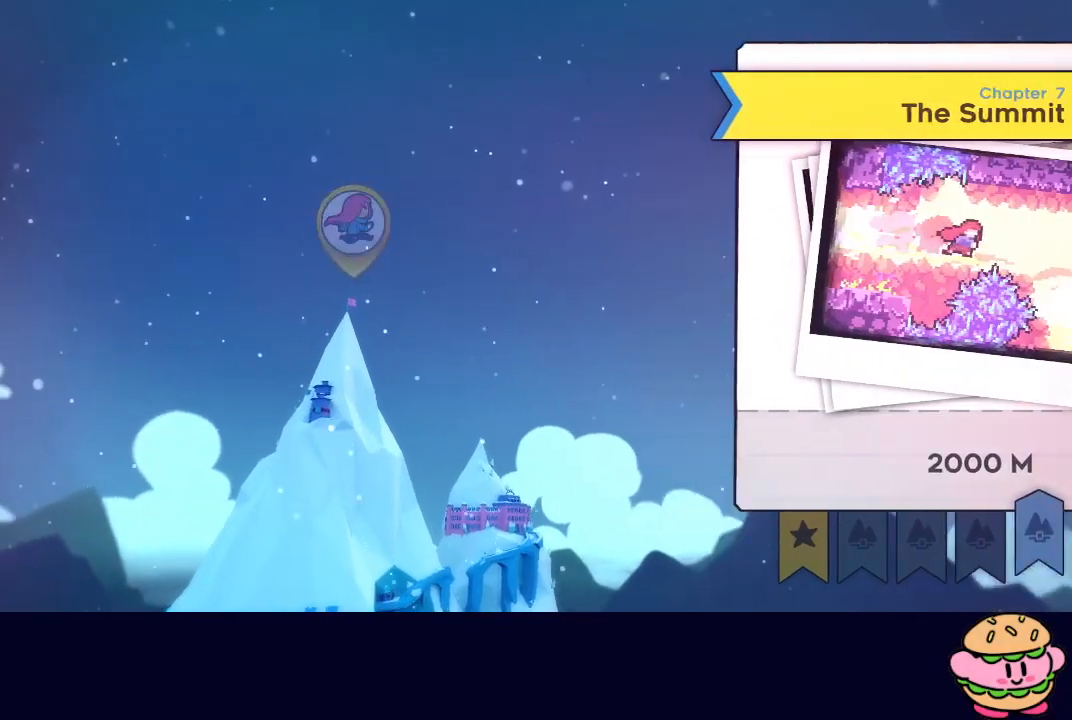
{"buttons": [], "left_stick": "center", "right_stick": "center", "events": [[50, "CIRCLE", "up"], [133, "CIRCLE", "down"], [200, "CIRCLE", "up"]]}
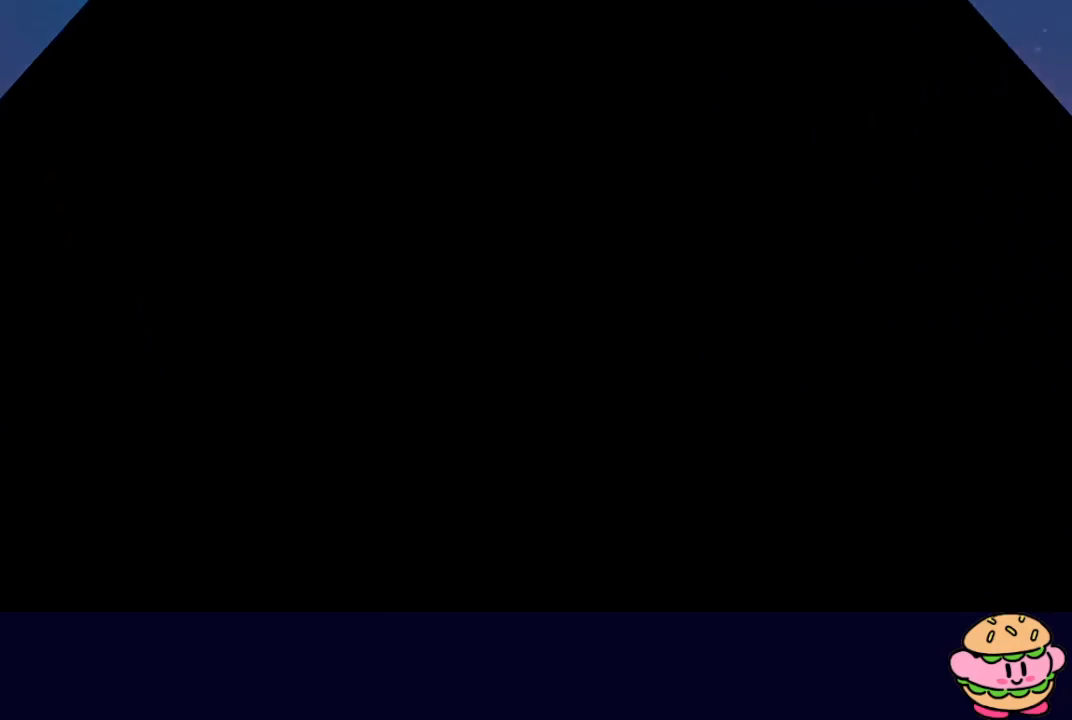
{"buttons": [], "left_stick": "center", "right_stick": "center", "events": []}
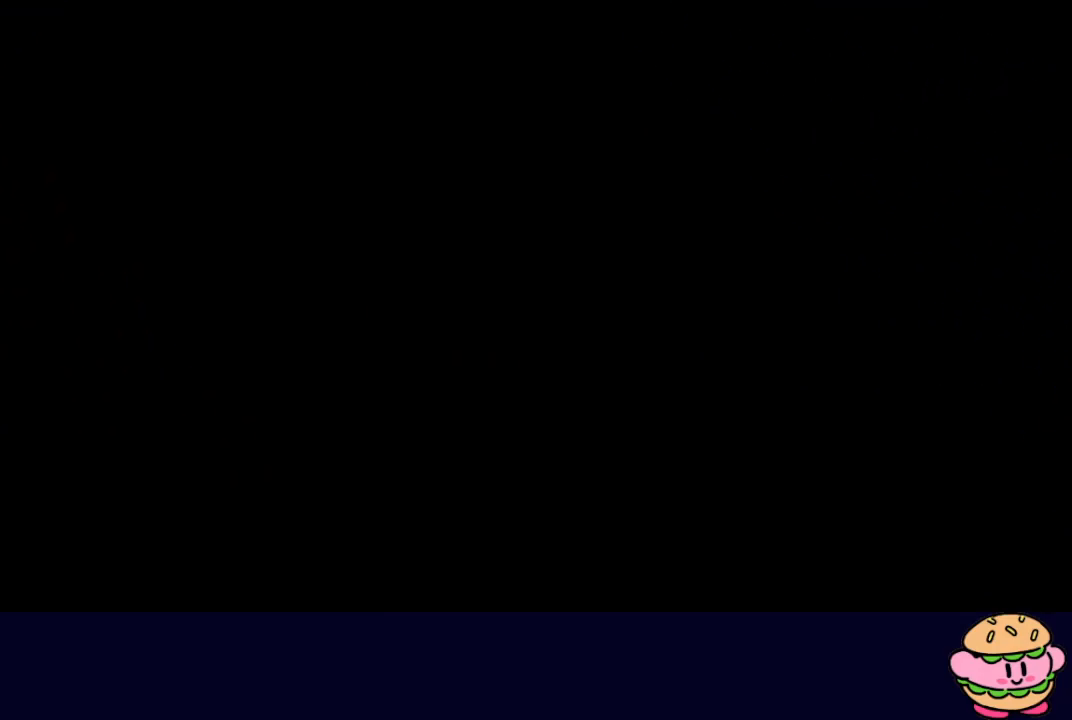
{"buttons": [], "left_stick": "center", "right_stick": "center", "events": []}
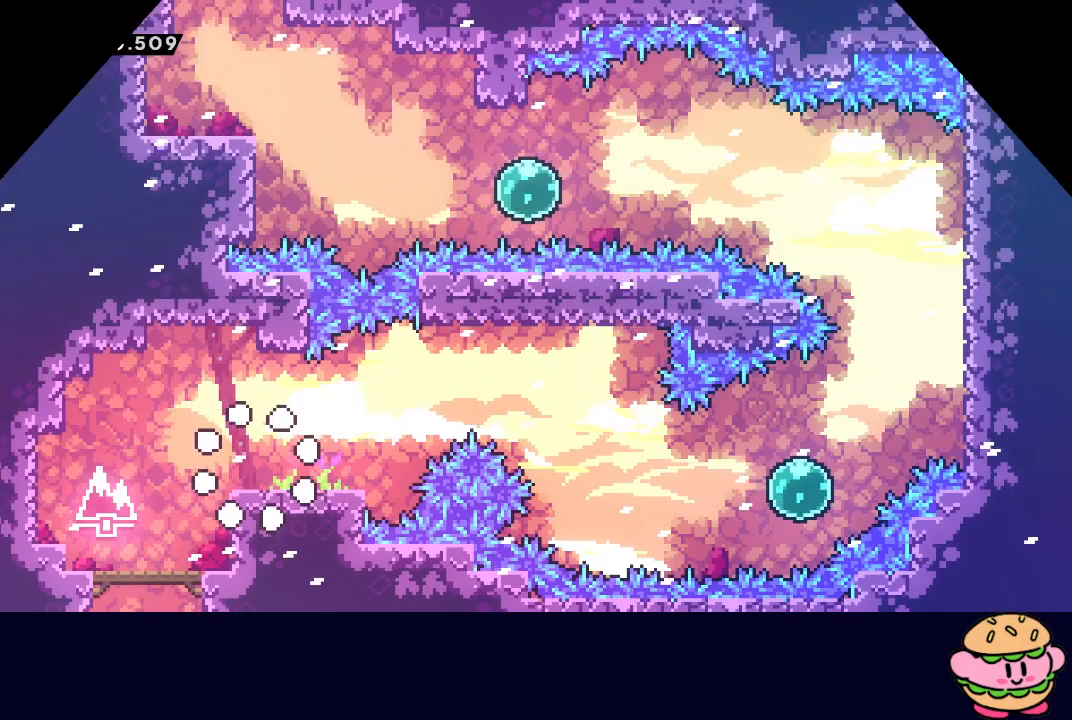
{"buttons": ["CIRCLE", "DPAD_RIGHT"], "left_stick": "center", "right_stick": "center", "events": [[317, "CROSS", "down"], [317, "DPAD_RIGHT", "down"], [383, "CROSS", "up"], [417, "CIRCLE", "down"]]}
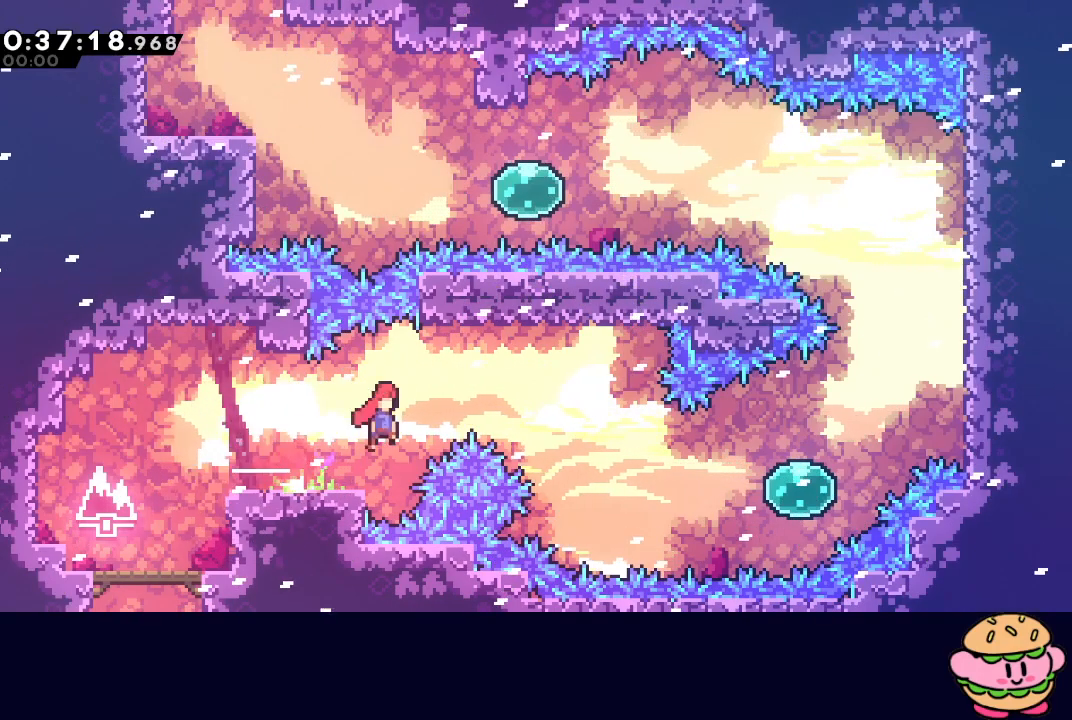
{"buttons": ["CROSS", "DPAD_RIGHT"], "left_stick": "center", "right_stick": "center", "events": [[67, "CIRCLE", "up"], [400, "CROSS", "down"]]}
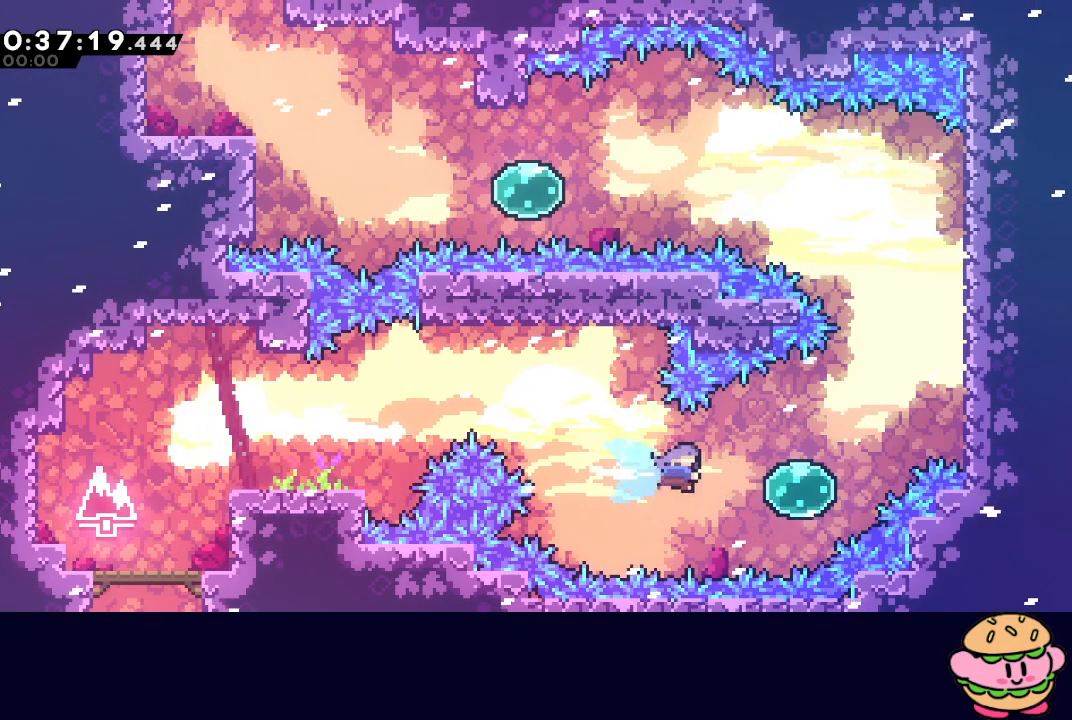
{"buttons": ["DPAD_UP", "DPAD_RIGHT"], "left_stick": "center", "right_stick": "center", "events": [[50, "CROSS", "up"], [200, "DPAD_UP", "down"], [233, "CROSS", "down"], [383, "CROSS", "up"]]}
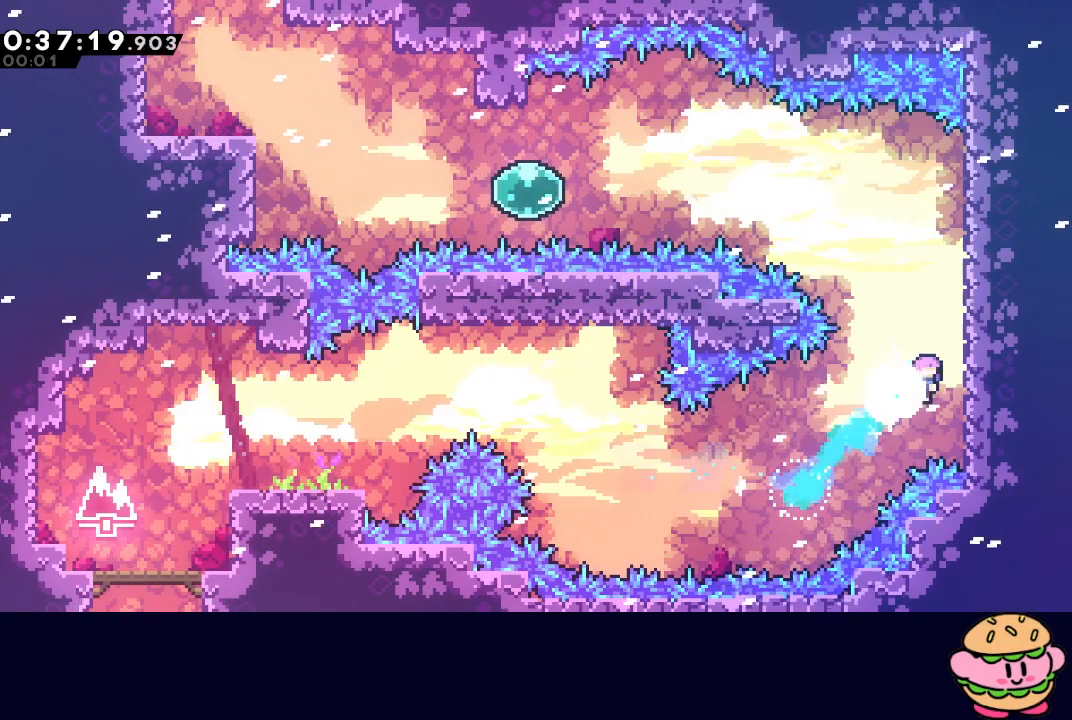
{"buttons": ["DPAD_LEFT"], "left_stick": "center", "right_stick": "center", "events": [[17, "DPAD_UP", "up"], [50, "DPAD_UP", "down"], [67, "L2", "down"], [200, "DPAD_LEFT", "down"], [200, "DPAD_RIGHT", "up"], [300, "CROSS", "down"], [450, "CROSS", "up"], [450, "DPAD_UP", "up"], [450, "L2", "up"]]}
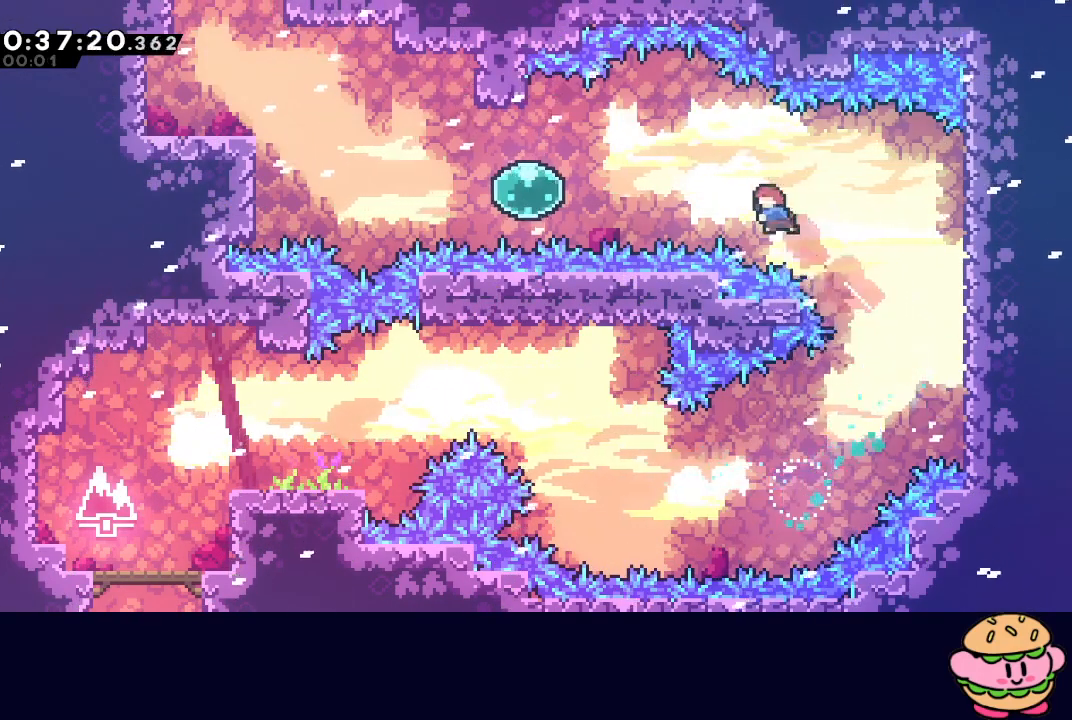
{"buttons": ["CROSS", "DPAD_LEFT"], "left_stick": "center", "right_stick": "center", "events": [[117, "CROSS", "down"], [283, "CROSS", "up"], [400, "CROSS", "down"]]}